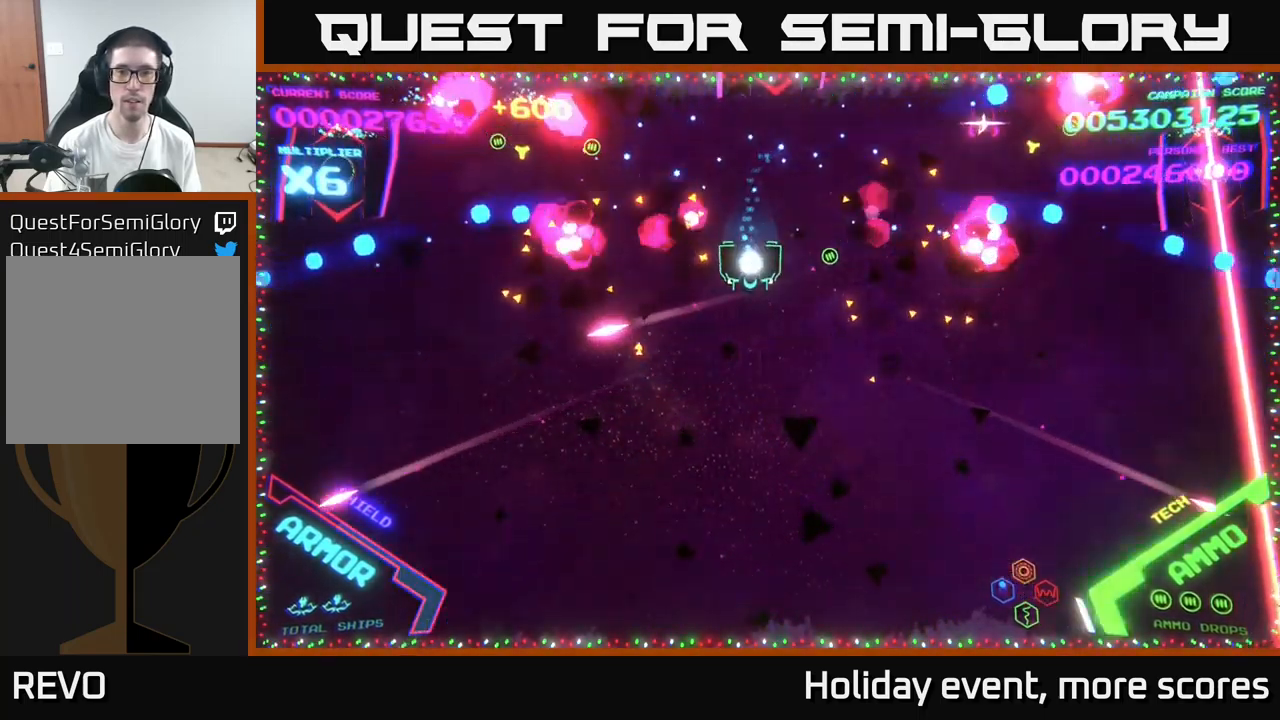
Gameplay with a controller (Xbox layout); each line is a JSON object with the inputs held at the frame after it. "events" lists button and stick changes between this image and that frame as [ms after this image, input, new state], when the widget could be followed in between.
{"buttons": [], "left_stick": "right", "right_stick": "center", "events": [[150, "left_stick", "down-right"], [316, "left_stick", "right"]]}
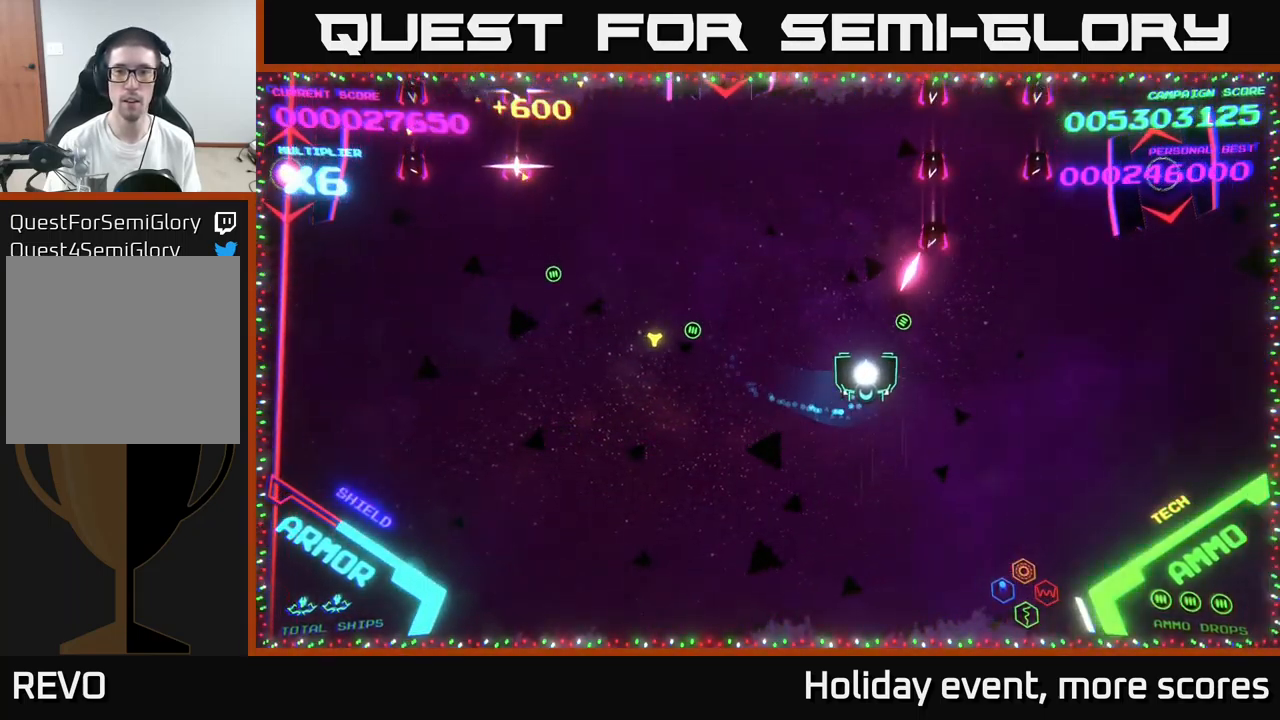
{"buttons": ["B"], "left_stick": "up", "right_stick": "center", "events": [[33, "left_stick", "up"], [183, "B", "down"], [183, "left_stick", "up-left"], [483, "left_stick", "up"]]}
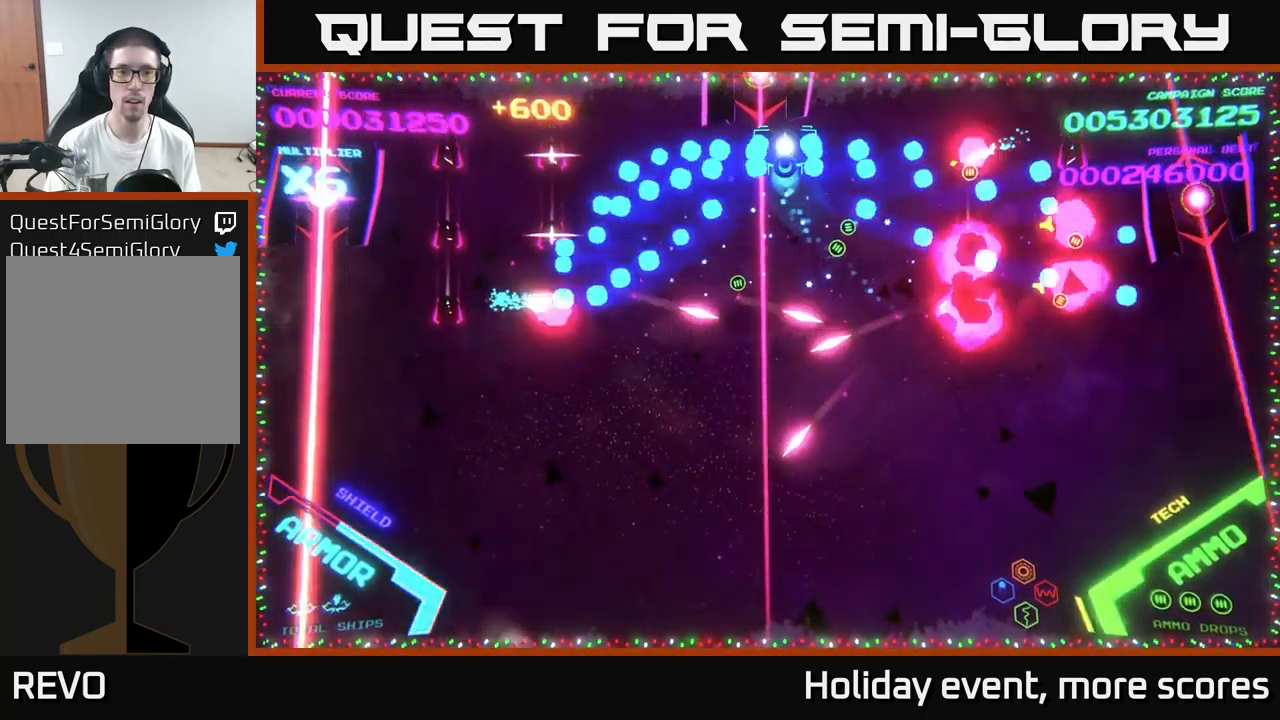
{"buttons": ["X"], "left_stick": "down", "right_stick": "center", "events": [[100, "B", "up"], [116, "left_stick", "down-left"], [150, "B", "down"], [166, "left_stick", "down"], [333, "B", "up"], [433, "X", "down"]]}
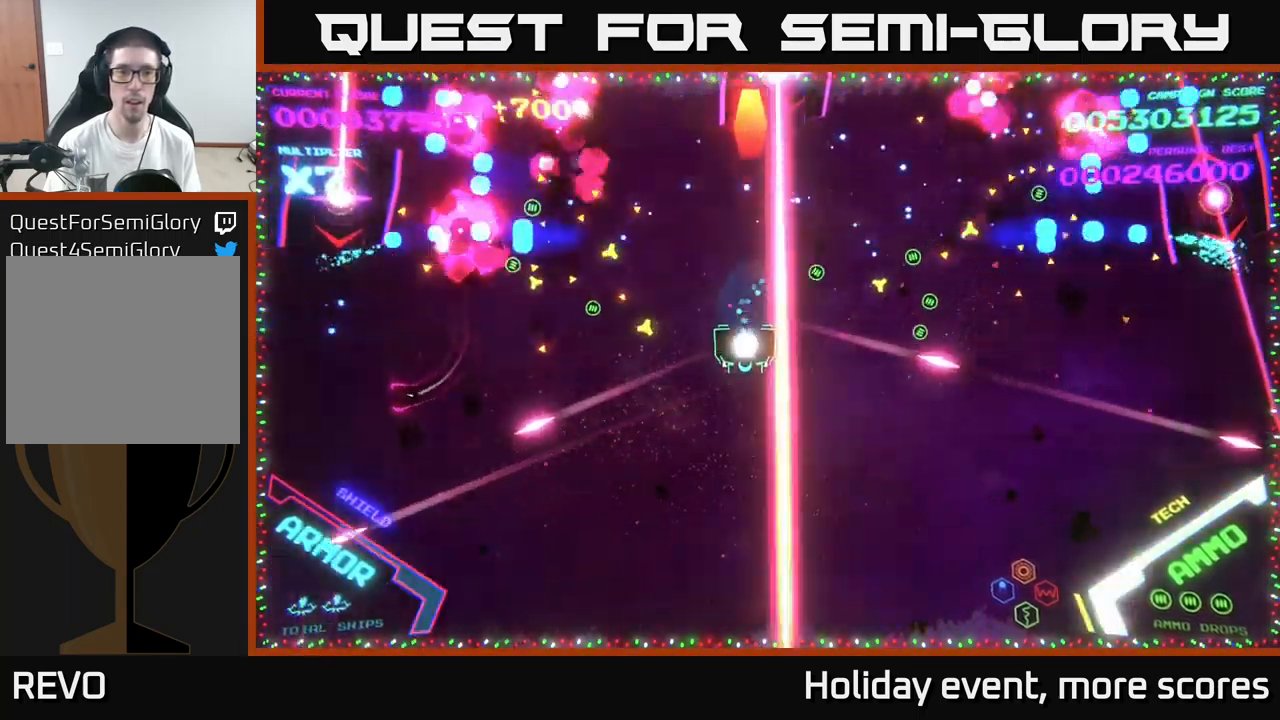
{"buttons": [], "left_stick": "up", "right_stick": "center", "events": [[16, "X", "up"], [50, "X", "down"], [133, "X", "up"], [133, "left_stick", "down-left"], [300, "left_stick", "up-left"], [383, "B", "down"], [433, "left_stick", "up"], [466, "B", "up"]]}
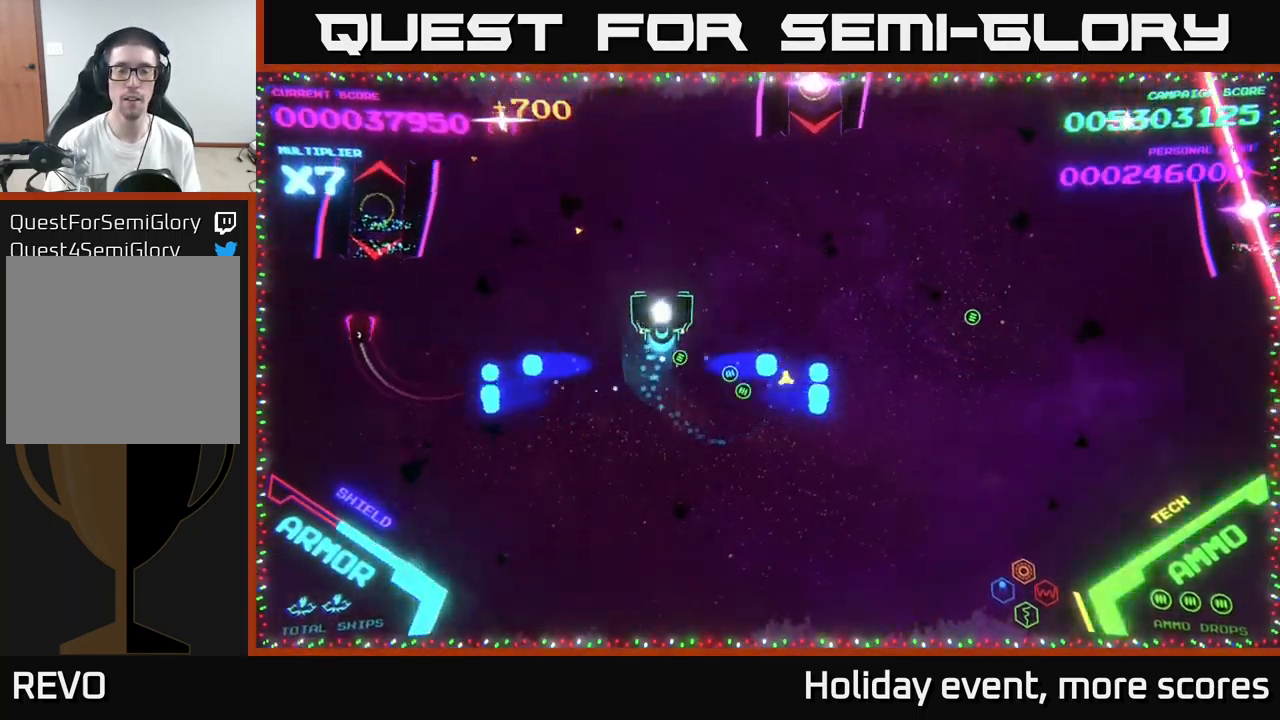
{"buttons": [], "left_stick": "down", "right_stick": "center", "events": [[16, "left_stick", "up-right"], [50, "B", "down"], [216, "B", "up"], [233, "left_stick", "right"], [366, "X", "down"], [383, "left_stick", "down"], [433, "X", "up"]]}
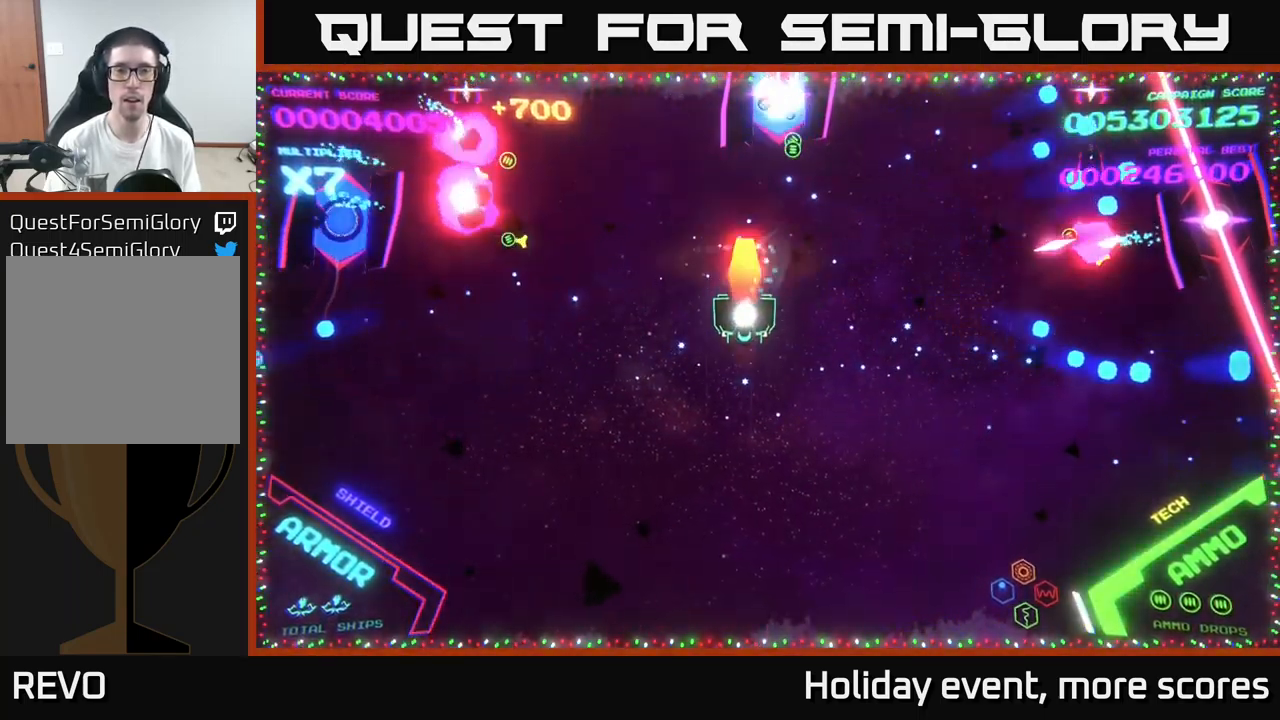
{"buttons": [], "left_stick": "down-left", "right_stick": "center", "events": [[33, "X", "down"], [83, "X", "up"], [116, "left_stick", "down-right"], [283, "X", "down"], [283, "left_stick", "down-left"], [350, "X", "up"]]}
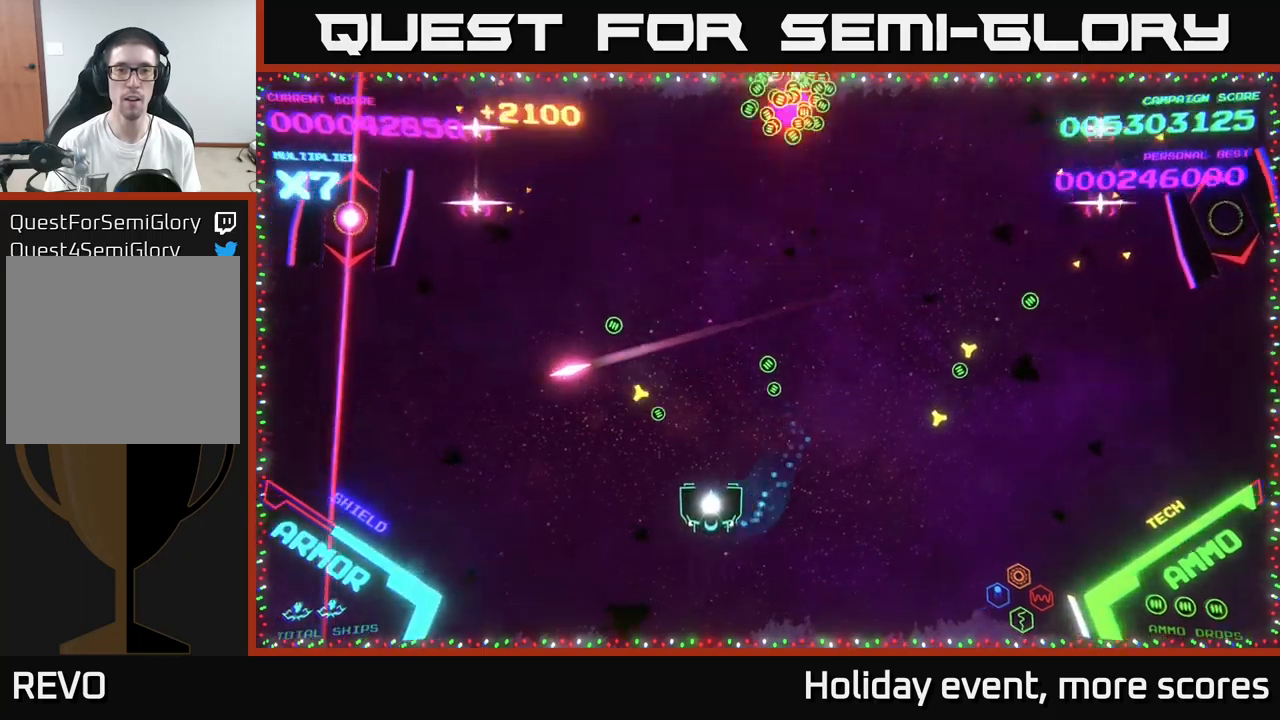
{"buttons": ["B"], "left_stick": "up-left", "right_stick": "center", "events": [[33, "left_stick", "up-left"], [167, "B", "down"], [250, "B", "up"], [367, "B", "down"], [433, "B", "up"], [467, "B", "down"]]}
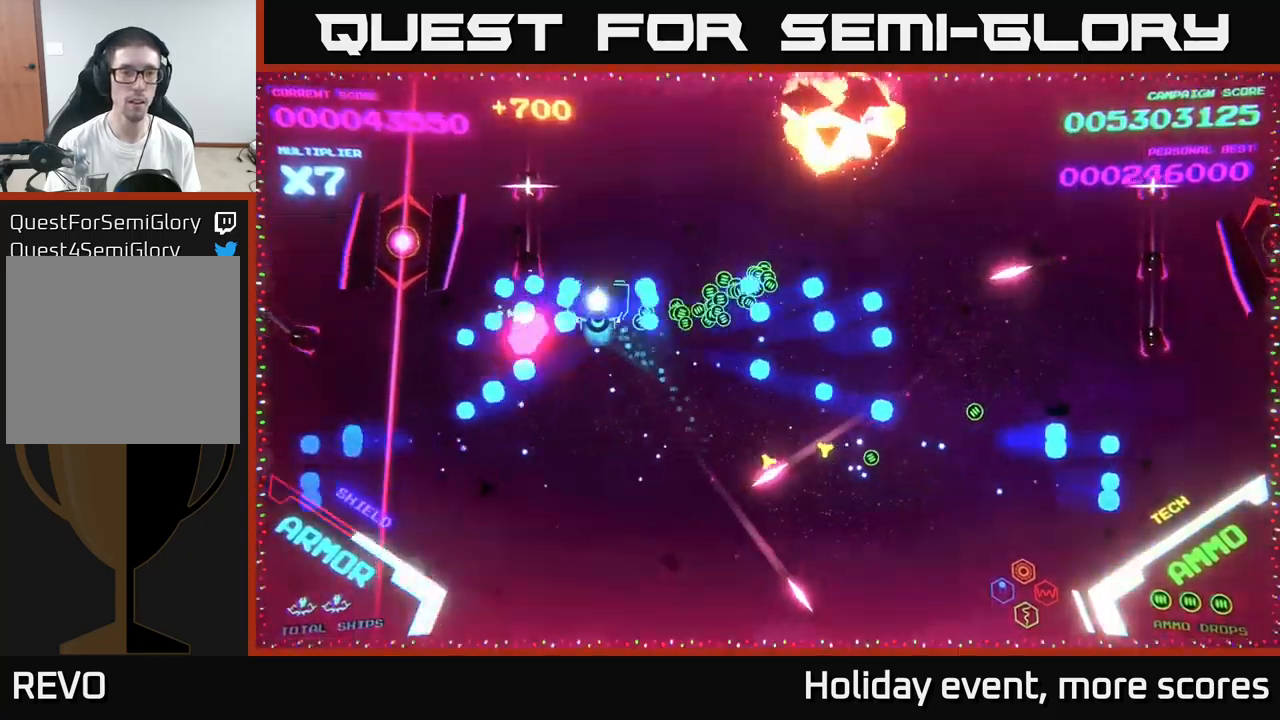
{"buttons": [], "left_stick": "right", "right_stick": "center", "events": [[133, "left_stick", "right"], [250, "left_stick", "up-right"], [283, "B", "up"], [350, "B", "down"], [483, "left_stick", "right"], [500, "B", "up"]]}
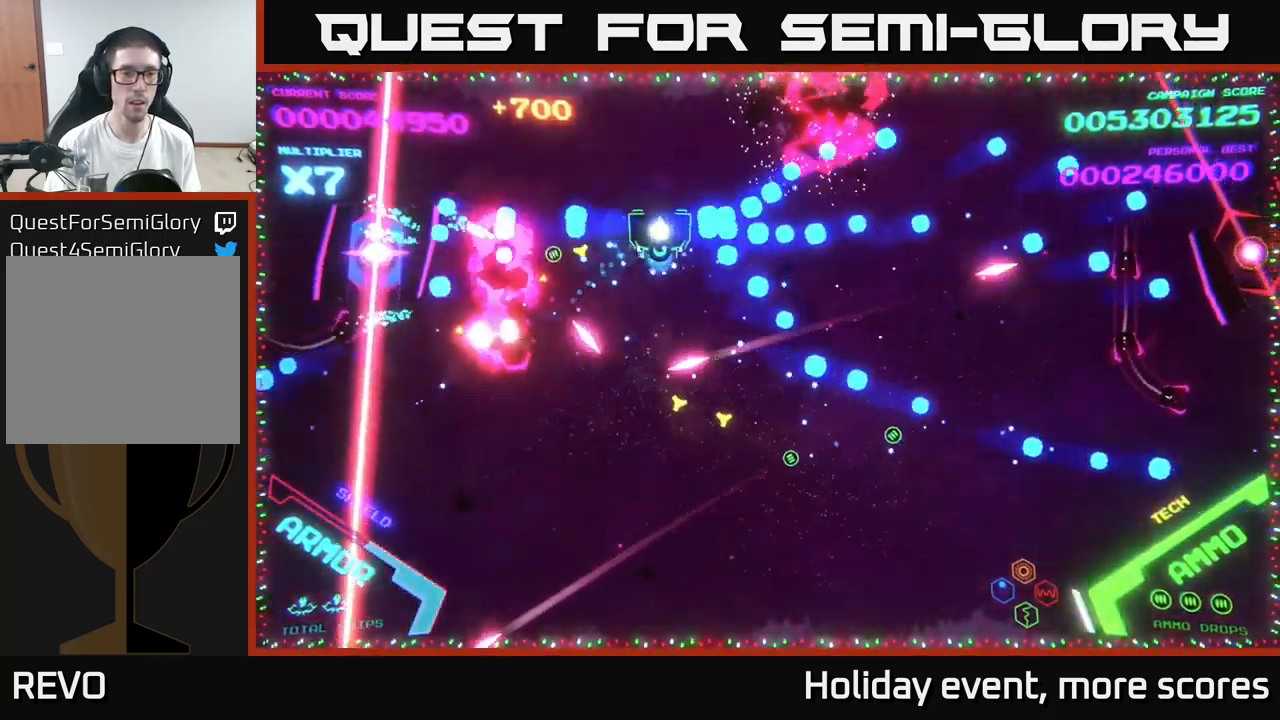
{"buttons": [], "left_stick": "up-left", "right_stick": "center", "events": [[50, "B", "down"], [50, "left_stick", "down"], [150, "left_stick", "down-right"], [183, "B", "up"], [233, "B", "down"], [300, "B", "up"], [317, "left_stick", "up-right"], [367, "B", "down"], [417, "left_stick", "up-left"], [500, "B", "up"]]}
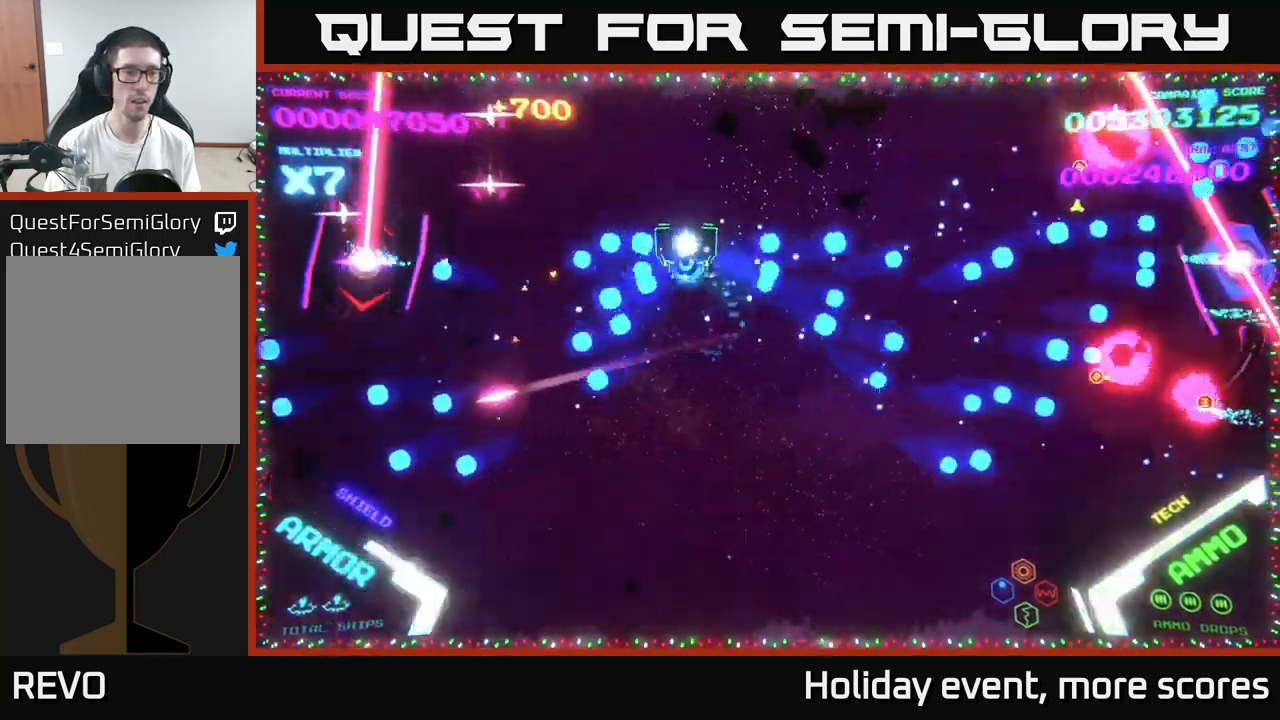
{"buttons": ["B"], "left_stick": "down", "right_stick": "center", "events": [[50, "B", "down"], [333, "left_stick", "down-left"], [367, "B", "up"], [417, "B", "down"], [417, "left_stick", "down"]]}
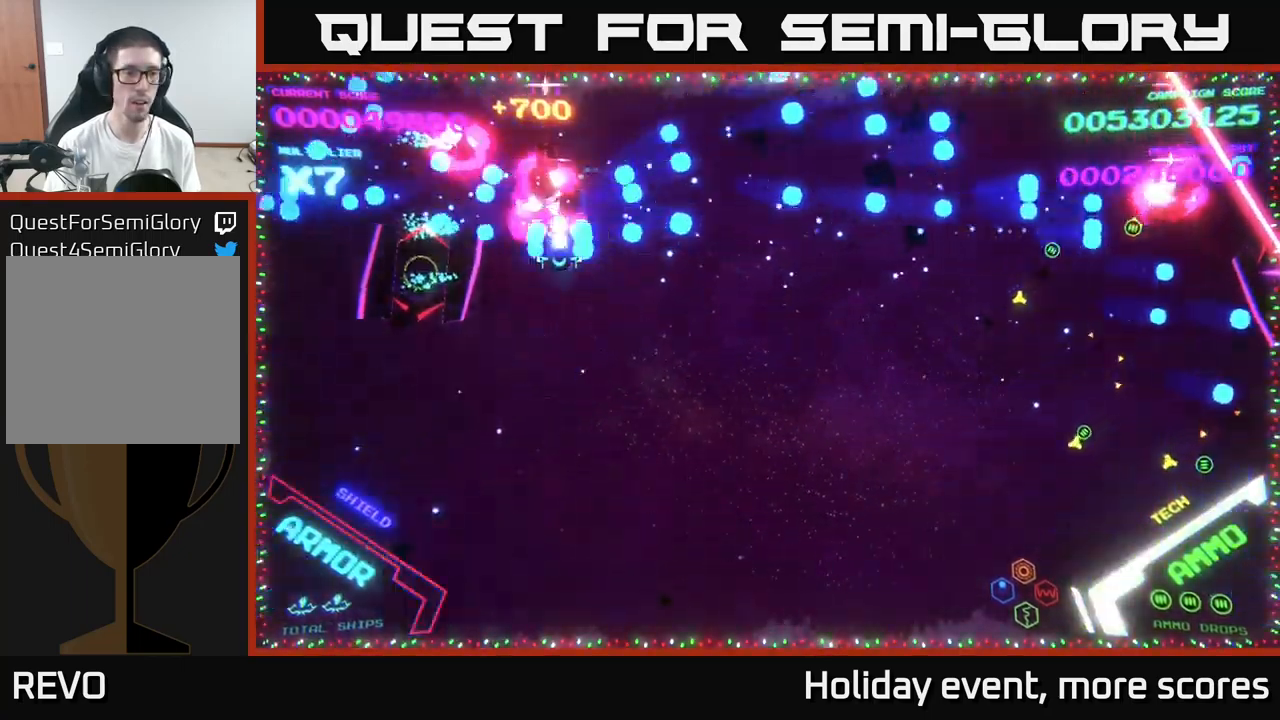
{"buttons": [], "left_stick": "down", "right_stick": "center", "events": [[33, "B", "up"], [83, "B", "down"], [117, "left_stick", "down-left"], [183, "B", "up"], [233, "left_stick", "left"], [433, "X", "down"], [433, "left_stick", "down"], [467, "X", "up"]]}
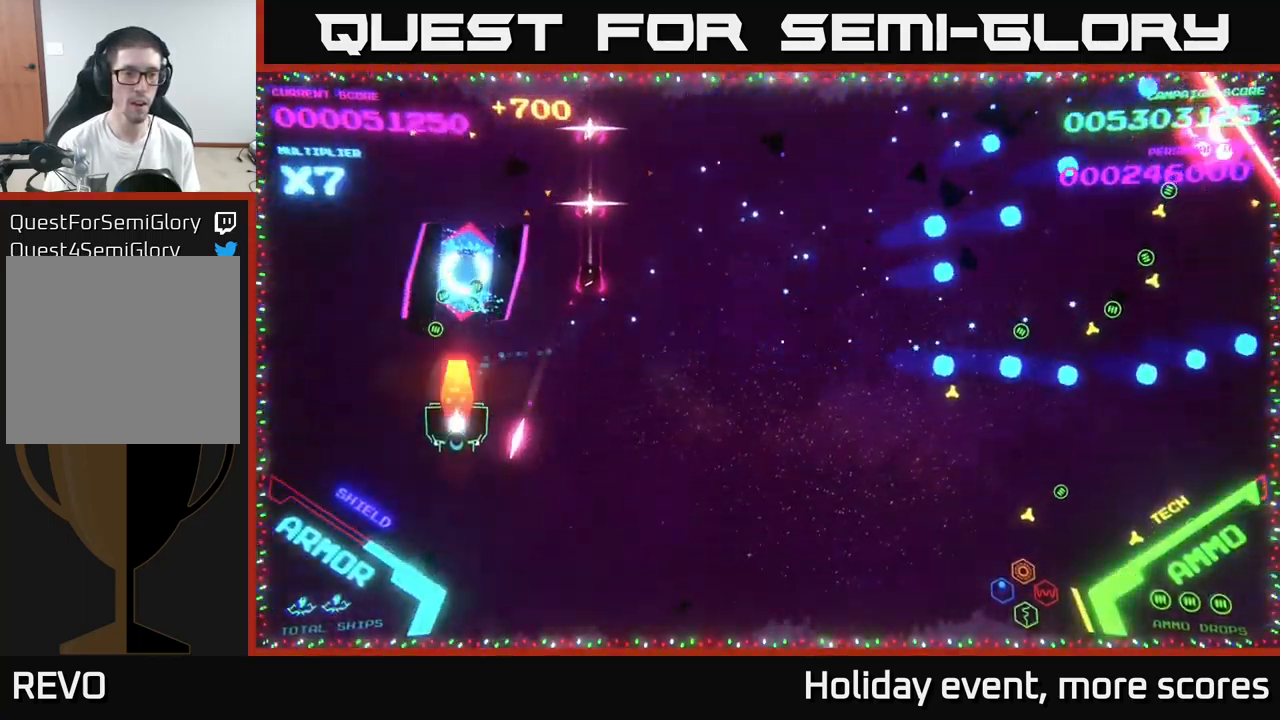
{"buttons": ["B"], "left_stick": "up-right", "right_stick": "center", "events": [[33, "X", "down"], [83, "X", "up"], [133, "X", "down"], [167, "X", "up"], [167, "left_stick", "up-right"], [333, "B", "down"], [333, "left_stick", "up"], [467, "left_stick", "up-right"]]}
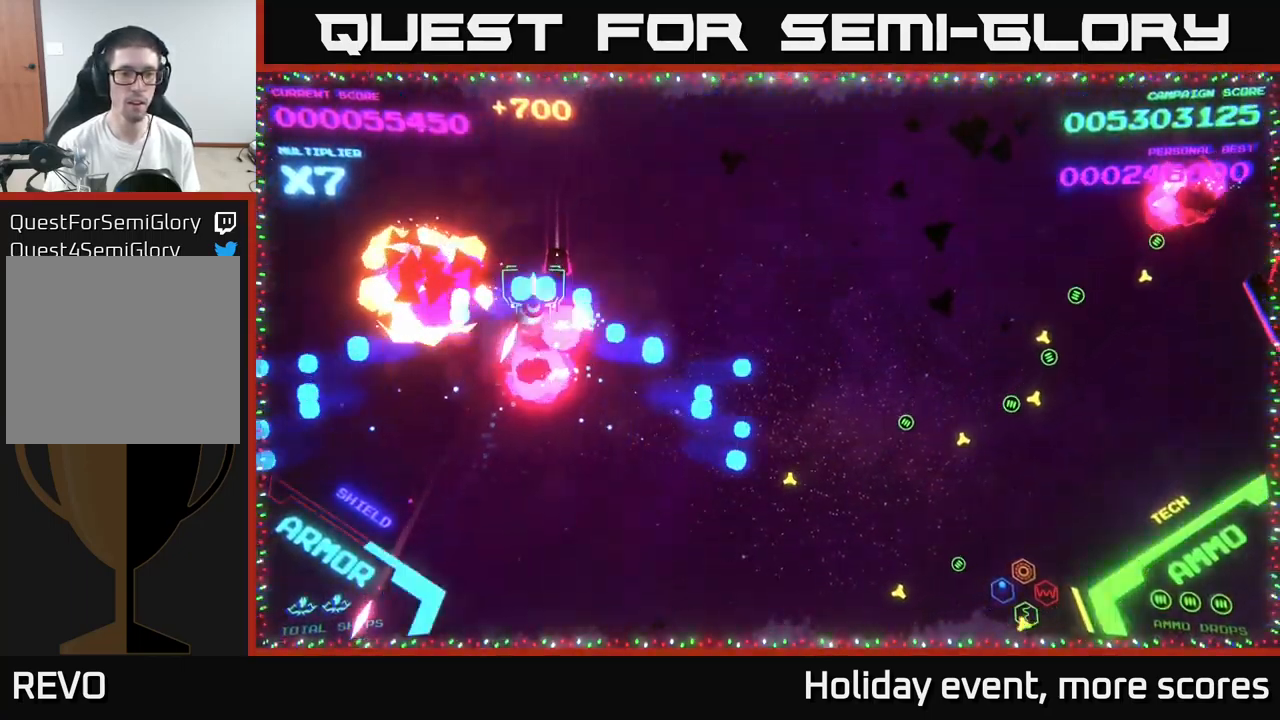
{"buttons": ["B"], "left_stick": "down-right", "right_stick": "center", "events": [[167, "left_stick", "right"], [200, "B", "up"], [267, "B", "down"], [333, "B", "up"], [333, "left_stick", "down-right"], [450, "B", "down"]]}
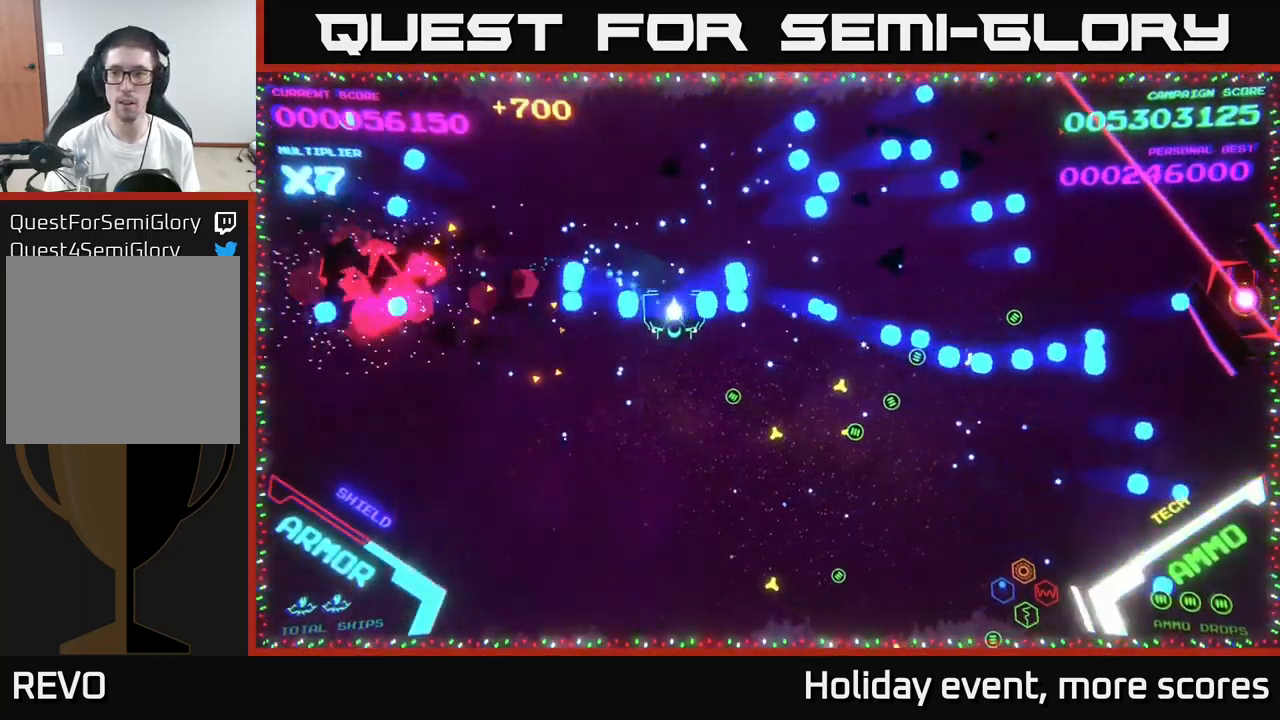
{"buttons": ["B"], "left_stick": "down-right", "right_stick": "center", "events": [[33, "B", "up"], [133, "left_stick", "right"], [200, "B", "down"], [233, "left_stick", "up-right"], [283, "B", "up"], [400, "left_stick", "down-right"], [417, "B", "down"]]}
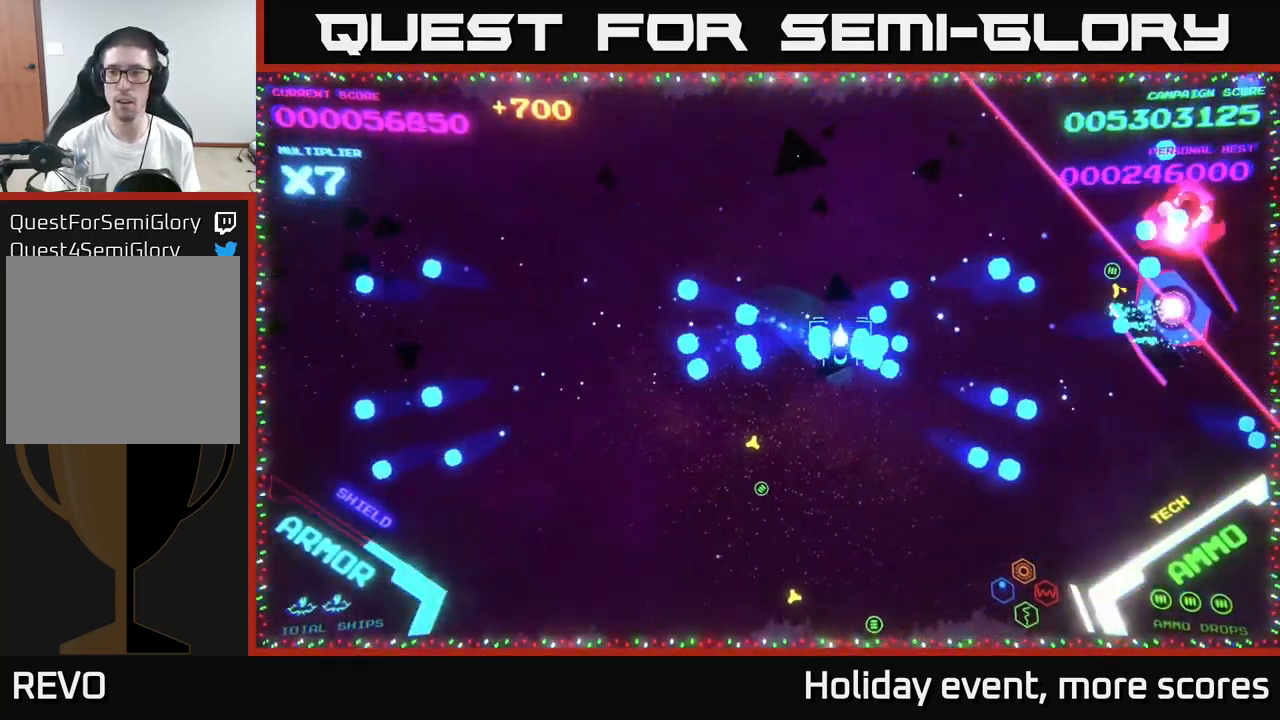
{"buttons": ["B"], "left_stick": "center", "right_stick": "center", "events": [[33, "B", "up"], [33, "left_stick", "up-right"], [83, "B", "down"], [167, "B", "up"], [200, "left_stick", "right"], [267, "B", "down"], [433, "left_stick", "center"]]}
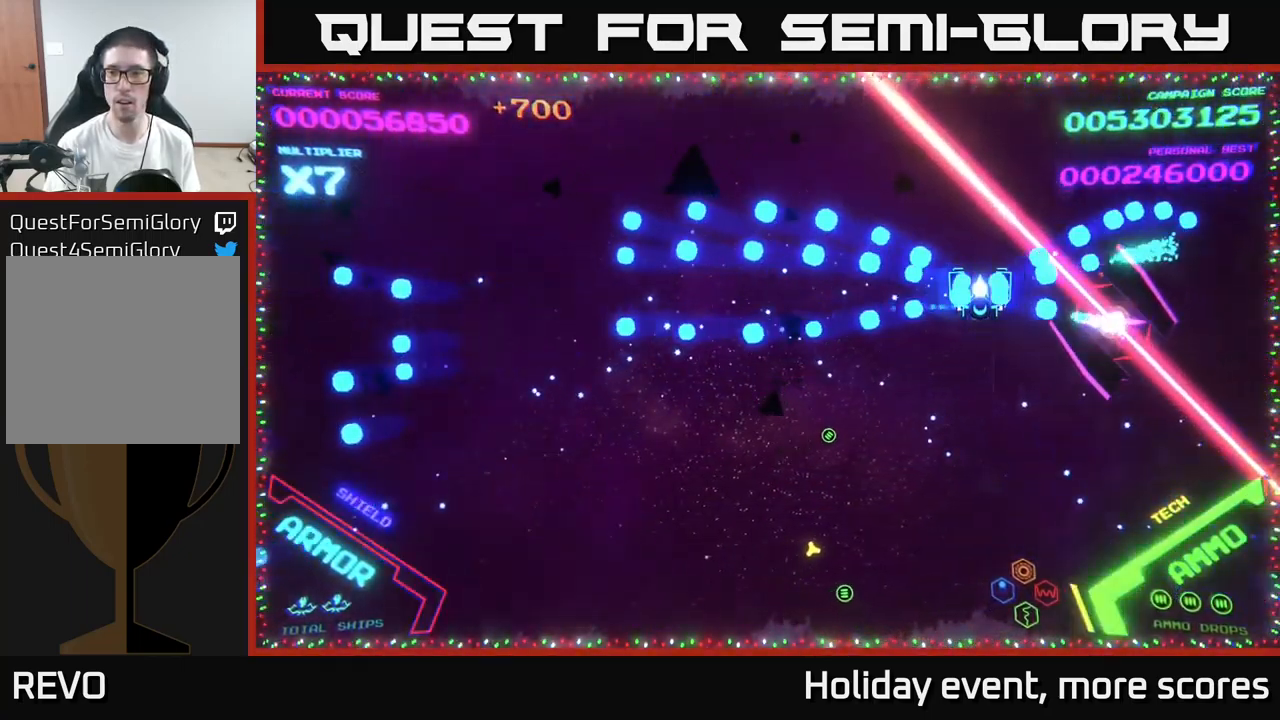
{"buttons": ["B"], "left_stick": "center", "right_stick": "center", "events": [[283, "B", "up"], [383, "B", "down"]]}
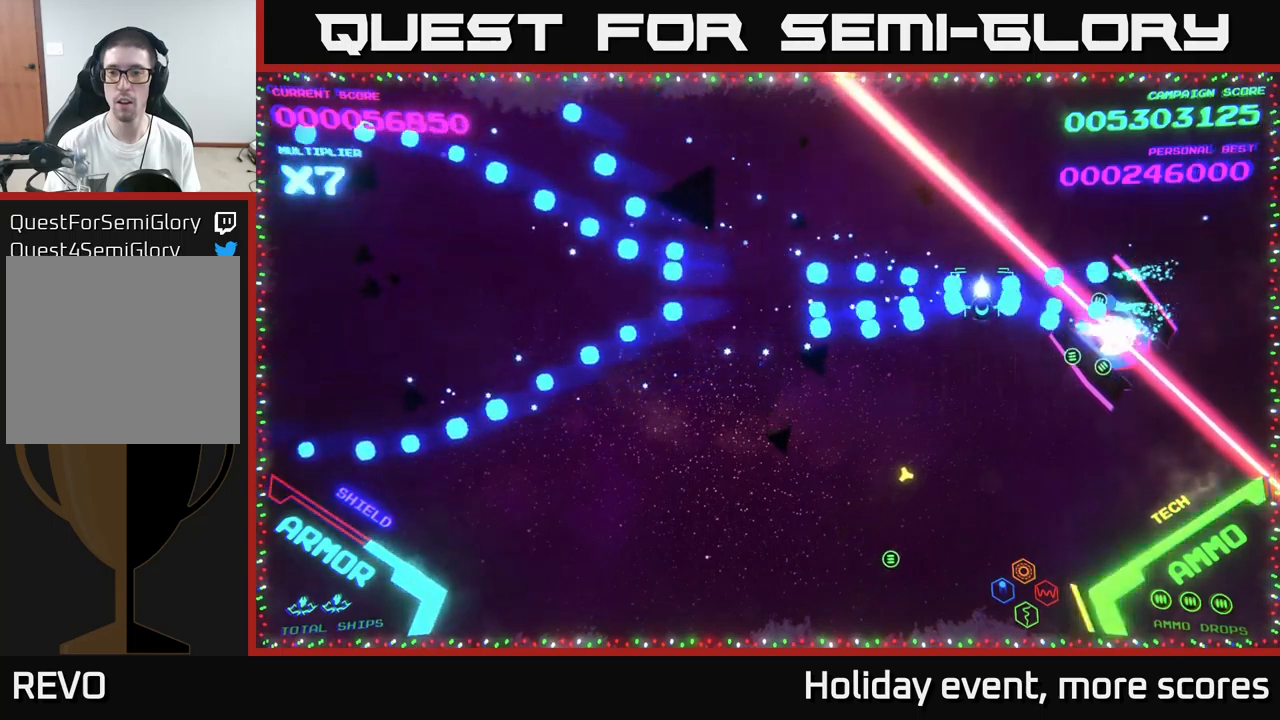
{"buttons": [], "left_stick": "down", "right_stick": "center", "events": [[117, "left_stick", "down-right"], [234, "B", "up"], [234, "left_stick", "center"], [334, "B", "down"], [400, "left_stick", "down"], [500, "B", "up"]]}
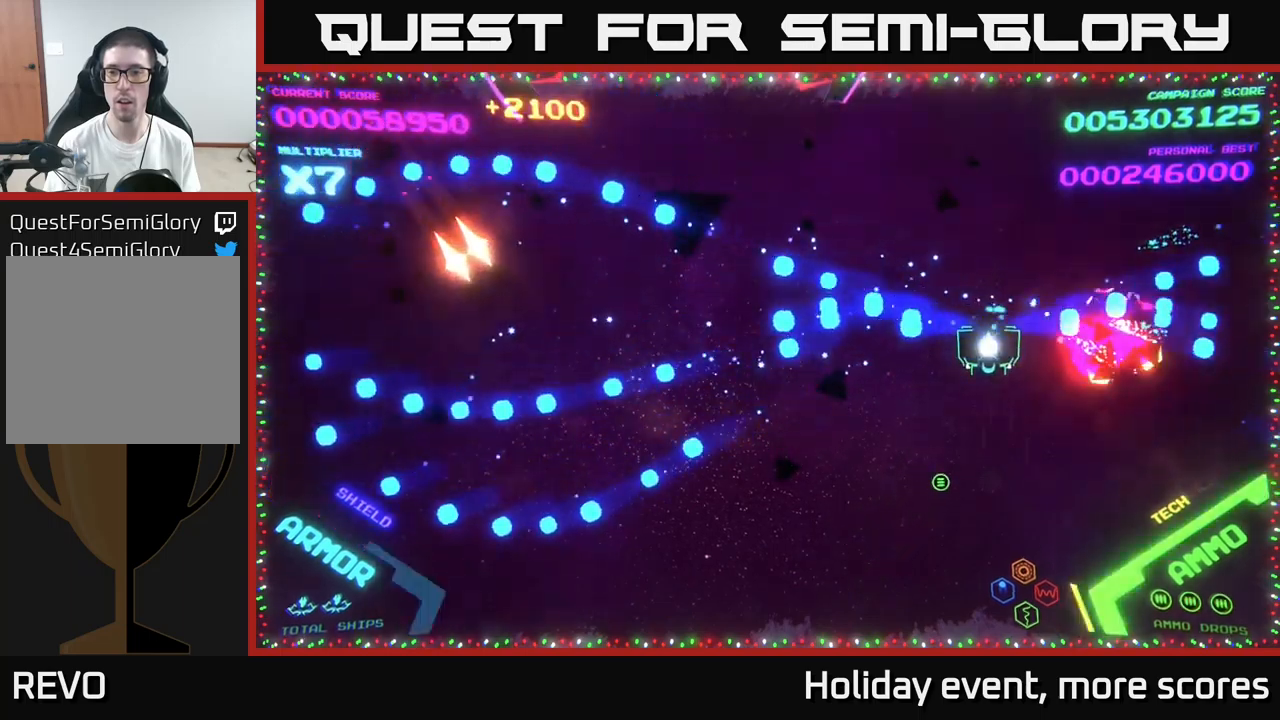
{"buttons": [], "left_stick": "left", "right_stick": "center", "events": [[50, "left_stick", "right"], [200, "left_stick", "down-left"], [300, "left_stick", "left"]]}
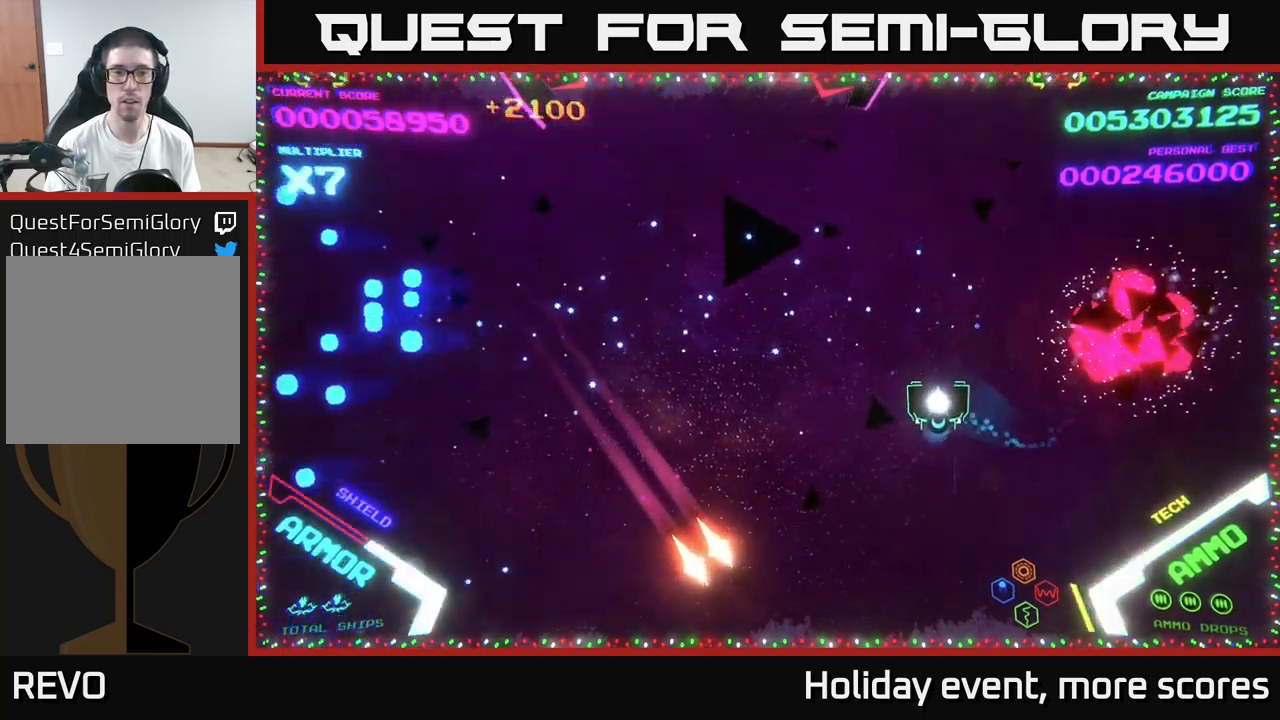
{"buttons": [], "left_stick": "center", "right_stick": "center", "events": [[50, "left_stick", "down-left"], [234, "left_stick", "up-left"], [450, "left_stick", "center"]]}
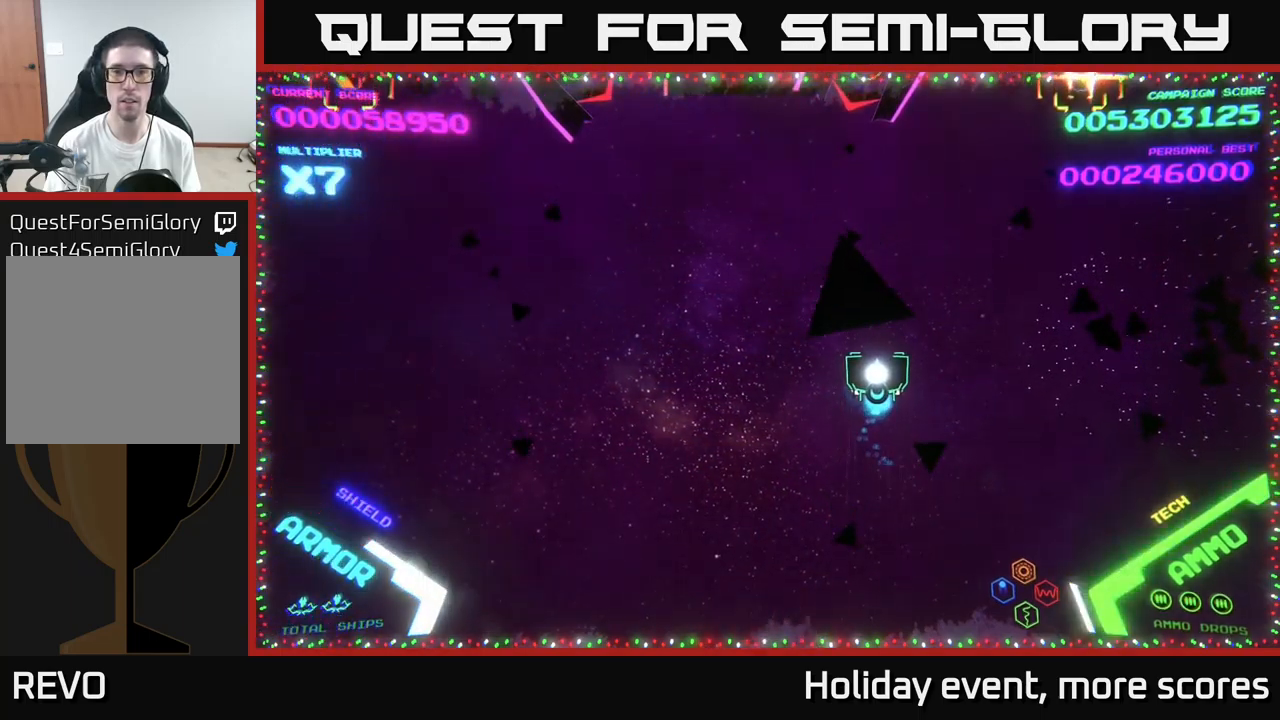
{"buttons": [], "left_stick": "right", "right_stick": "center", "events": [[50, "left_stick", "left"], [117, "X", "down"], [167, "X", "up"], [167, "left_stick", "center"], [250, "X", "down"], [317, "X", "up"], [400, "left_stick", "down-right"], [500, "left_stick", "right"]]}
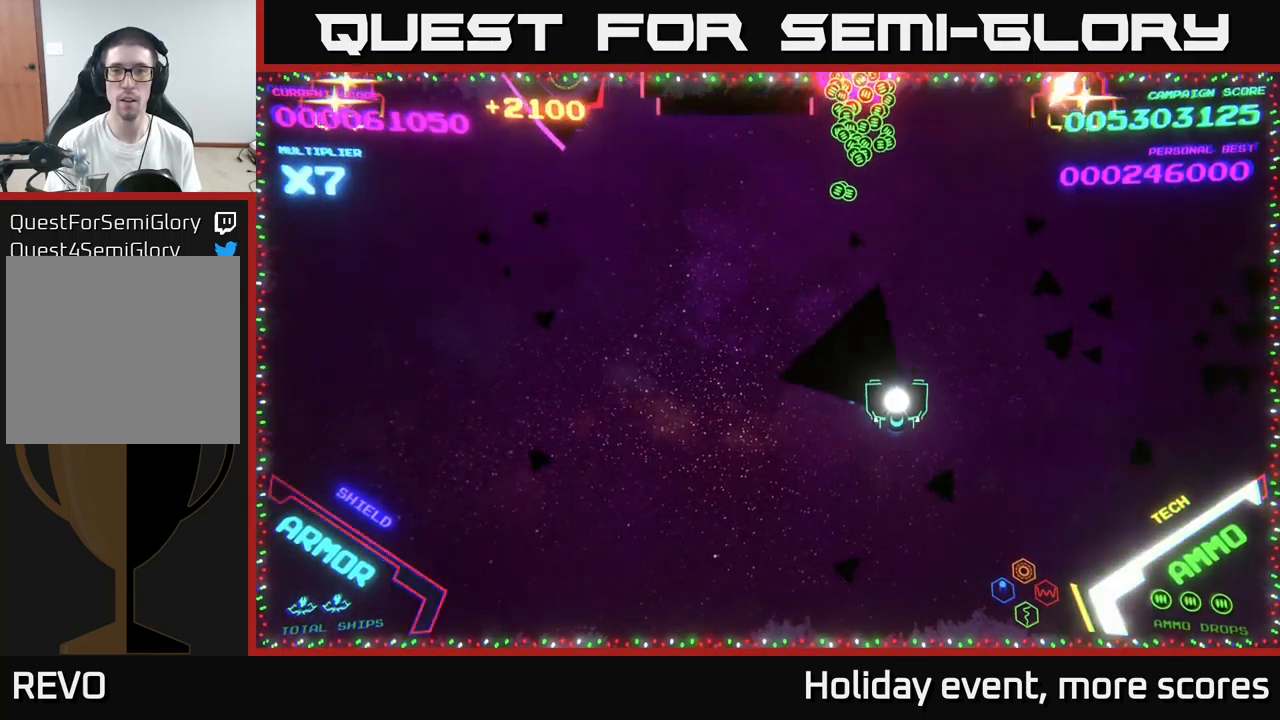
{"buttons": [], "left_stick": "down-left", "right_stick": "center", "events": [[367, "X", "down"], [417, "left_stick", "down-left"], [434, "X", "up"]]}
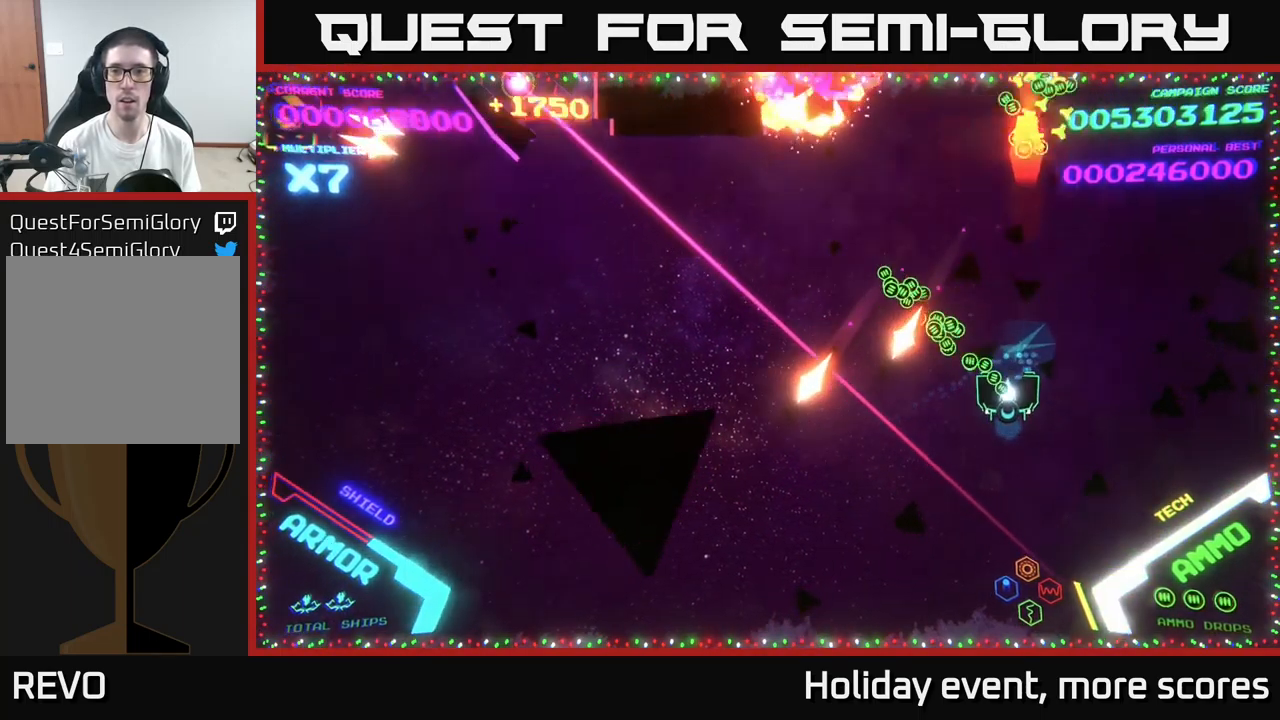
{"buttons": [], "left_stick": "up-left", "right_stick": "center", "events": [[34, "left_stick", "down-right"], [84, "left_stick", "up-right"], [134, "left_stick", "up"], [167, "B", "down"], [300, "B", "up"], [300, "left_stick", "center"], [350, "B", "down"], [450, "left_stick", "up-left"], [484, "B", "up"]]}
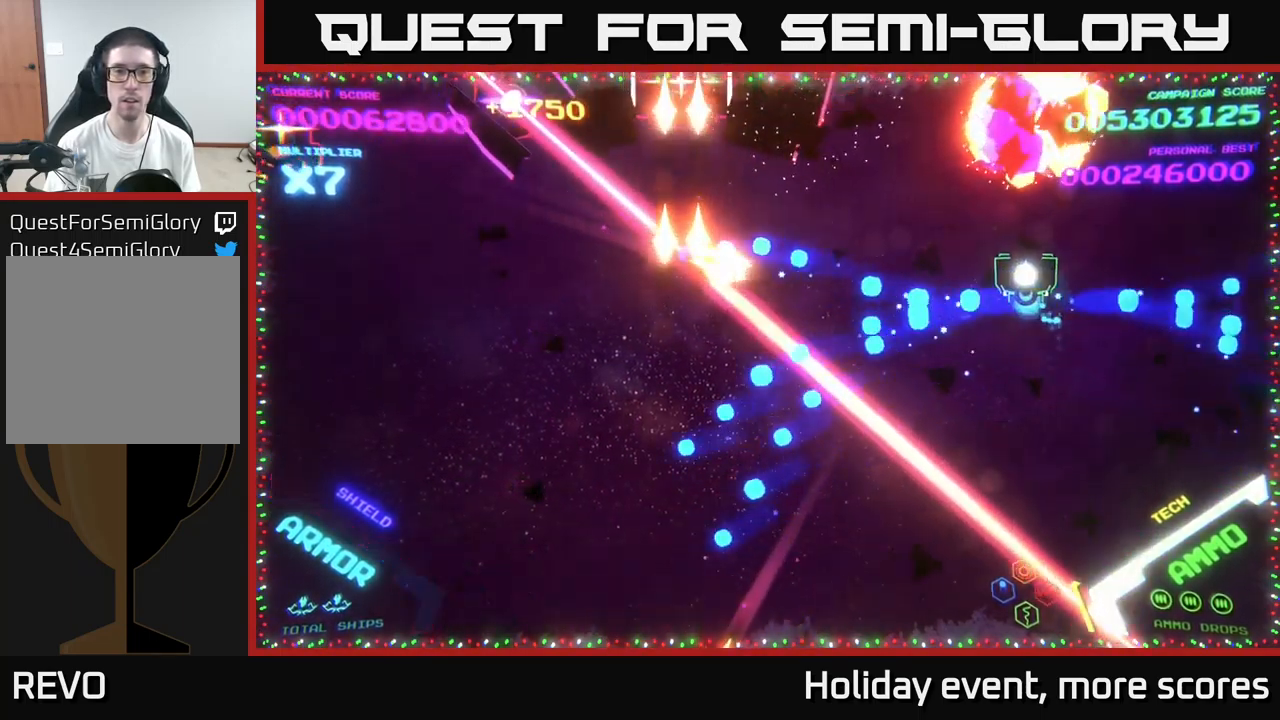
{"buttons": [], "left_stick": "down", "right_stick": "center", "events": [[34, "B", "down"], [134, "B", "up"], [200, "B", "down"], [250, "left_stick", "down-left"], [317, "B", "up"], [367, "B", "down"], [367, "left_stick", "up-right"], [450, "left_stick", "center"], [467, "B", "up"], [500, "left_stick", "down"]]}
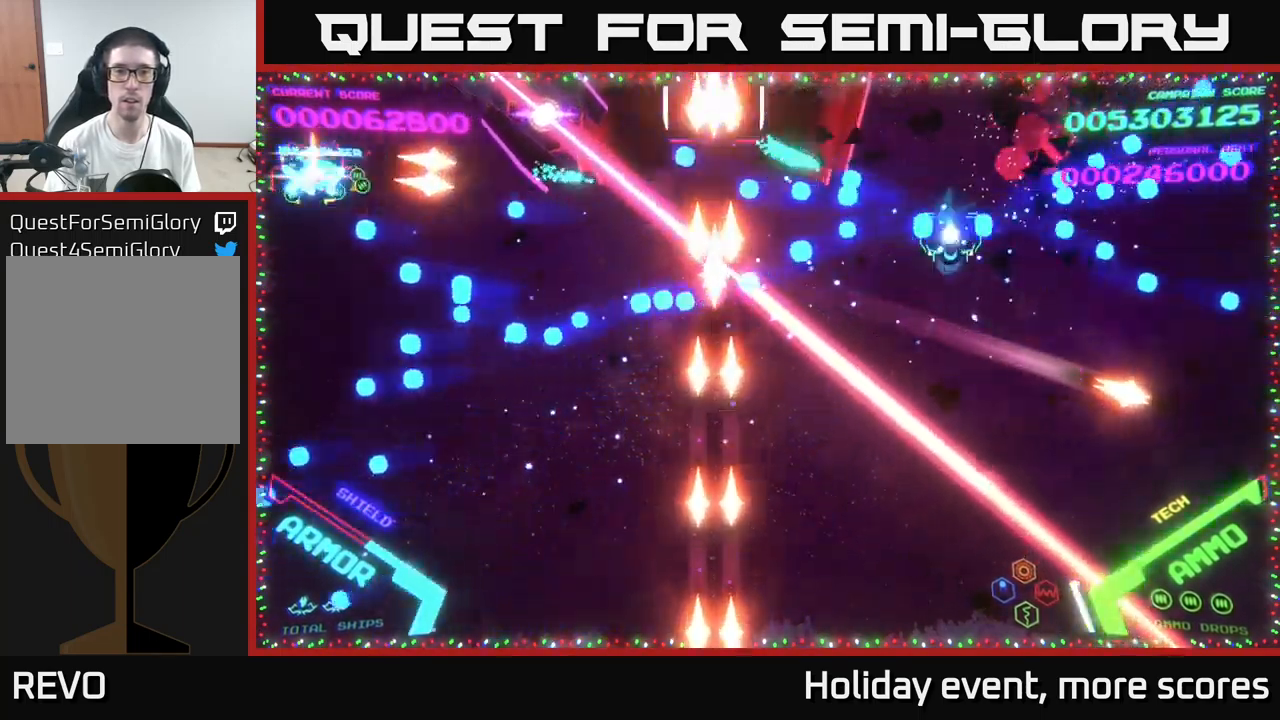
{"buttons": [], "left_stick": "down-right", "right_stick": "center", "events": [[17, "B", "down"], [84, "left_stick", "left"], [134, "B", "up"], [134, "left_stick", "up"], [200, "B", "down"], [200, "left_stick", "center"], [317, "B", "up"], [334, "B", "down"], [400, "left_stick", "down-right"], [450, "B", "up"]]}
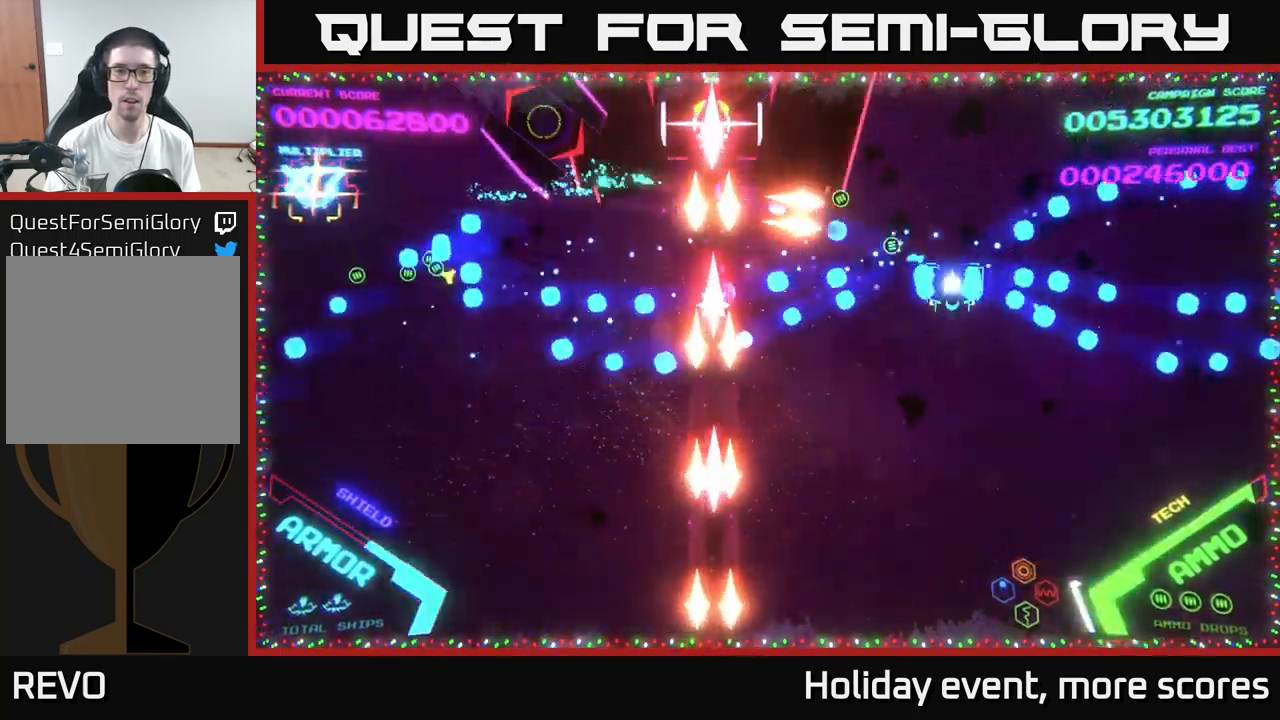
{"buttons": [], "left_stick": "up-left", "right_stick": "center", "events": [[17, "B", "down"], [134, "B", "up"], [150, "left_stick", "center"], [200, "B", "down"], [217, "left_stick", "down"], [284, "B", "up"], [350, "B", "down"], [400, "left_stick", "left"], [450, "left_stick", "up-left"], [500, "B", "up"]]}
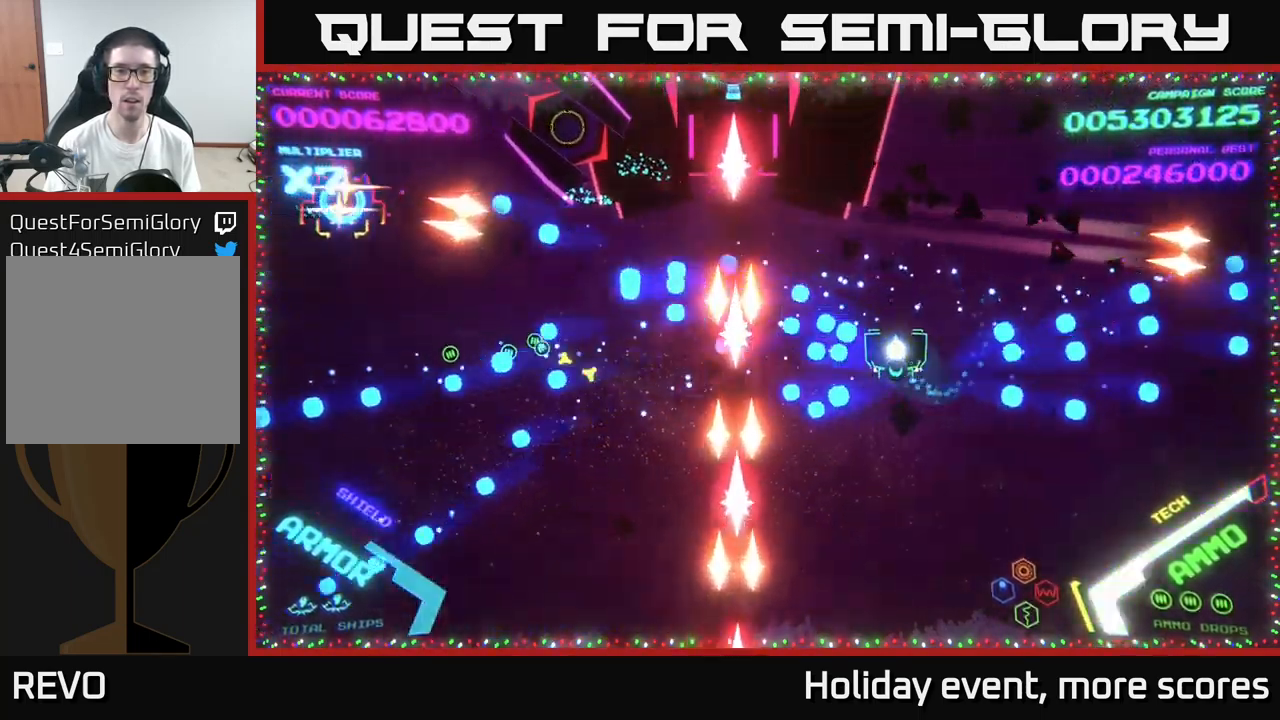
{"buttons": [], "left_stick": "up-left", "right_stick": "center", "events": [[67, "B", "down"], [134, "left_stick", "up"], [184, "B", "up"], [267, "B", "down"], [301, "left_stick", "down"], [351, "left_stick", "left"], [367, "B", "up"], [401, "left_stick", "up-left"]]}
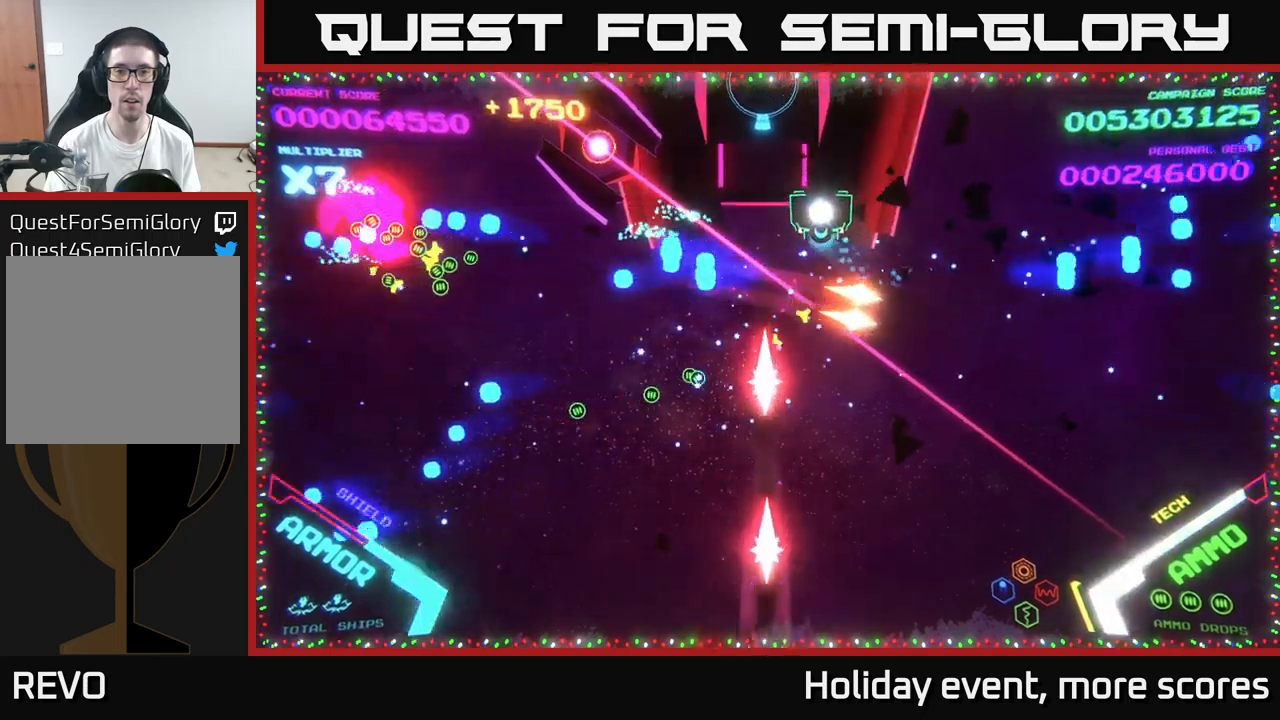
{"buttons": [], "left_stick": "down", "right_stick": "center", "events": [[50, "left_stick", "down-left"], [83, "X", "down"], [150, "X", "up"], [200, "left_stick", "down"], [216, "X", "down"], [266, "X", "up"], [333, "X", "down"], [400, "X", "up"], [433, "X", "down"], [500, "X", "up"]]}